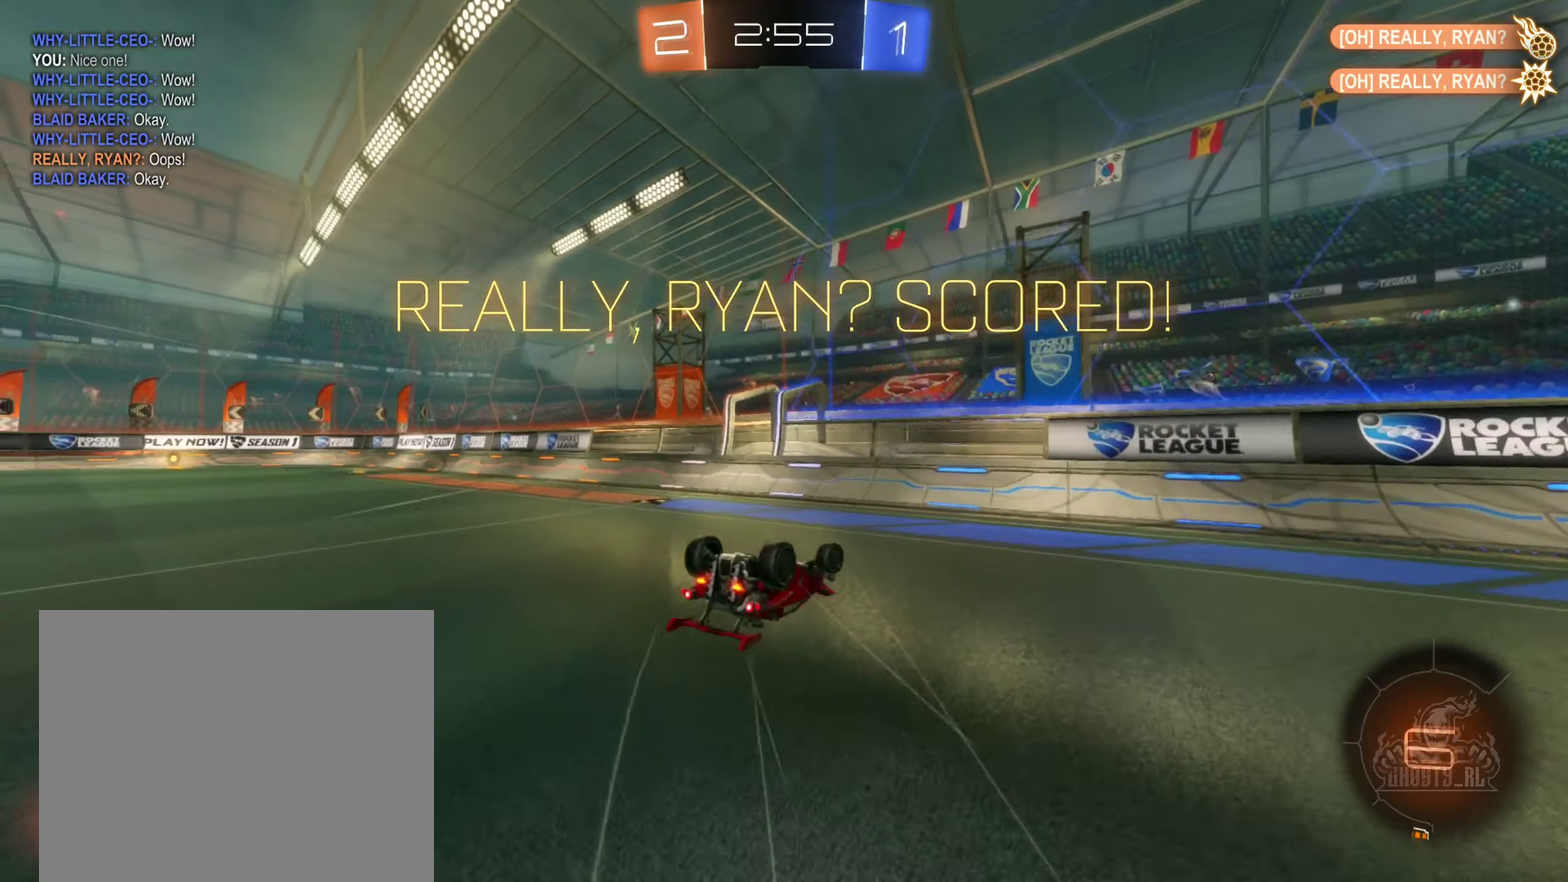
Gameplay with a controller (Xbox layout); each line is a JSON object with the inputs held at the frame after it. "events" lists button and stick changes between this image and that frame as [ms after this image, input, new state], when the widget could be followed in between. Not read: HOME.
{"buttons": ["X", "L1", "R2"], "left_stick": "down-left", "right_stick": "center", "events": [[17, "X", "down"], [484, "left_stick", "down-left"]]}
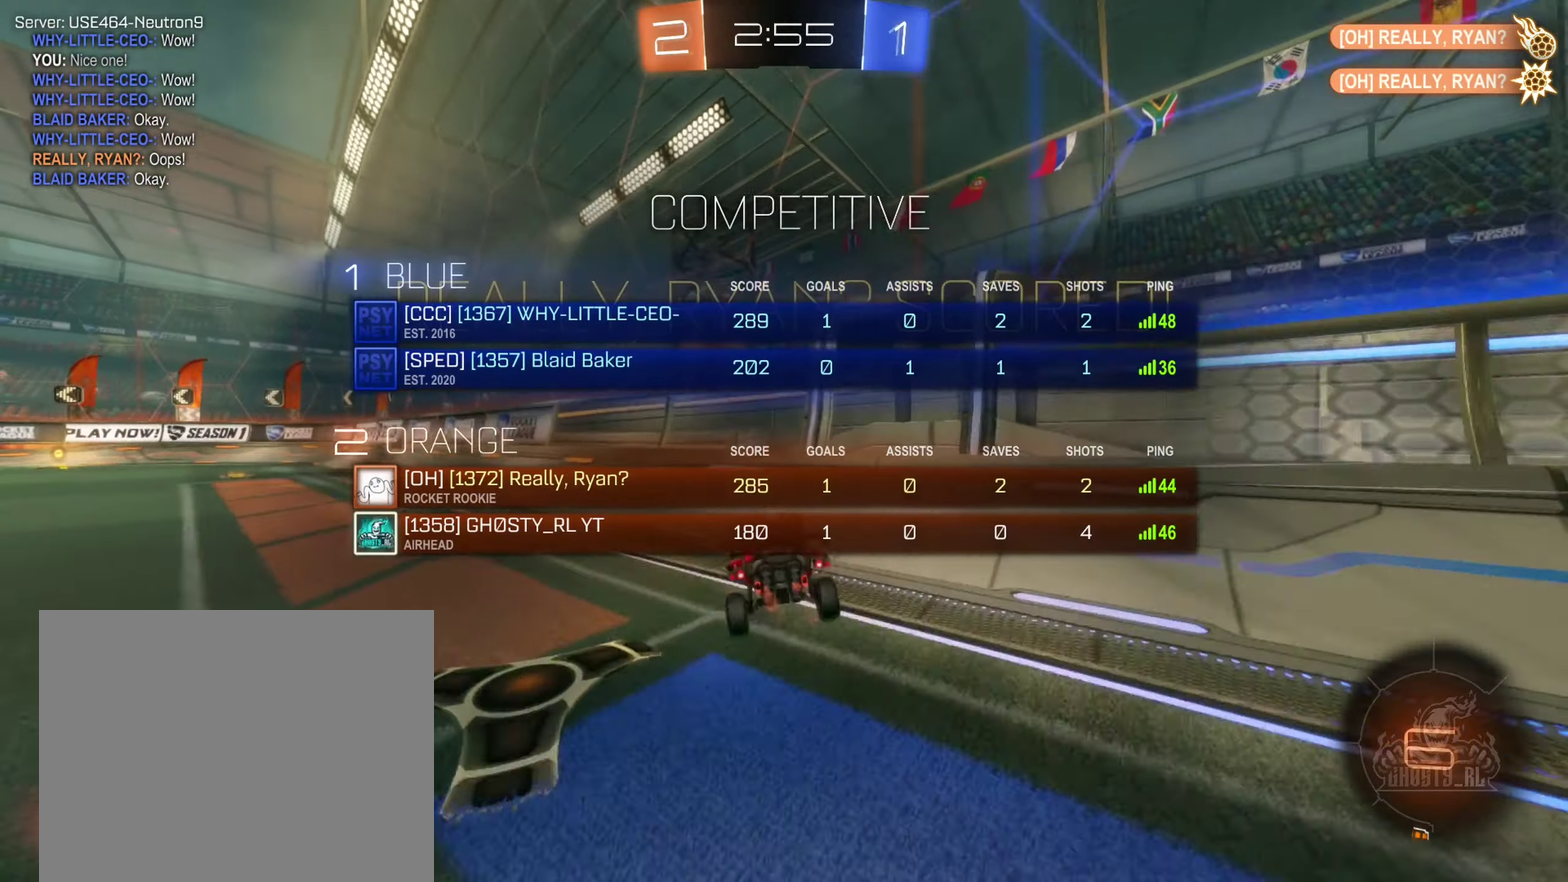
{"buttons": ["L1", "R2"], "left_stick": "up-left", "right_stick": "center", "events": [[150, "L1", "up"], [150, "left_stick", "down"], [217, "left_stick", "center"], [234, "X", "up"], [400, "L1", "down"], [400, "left_stick", "up-left"], [417, "A", "down"], [500, "A", "up"]]}
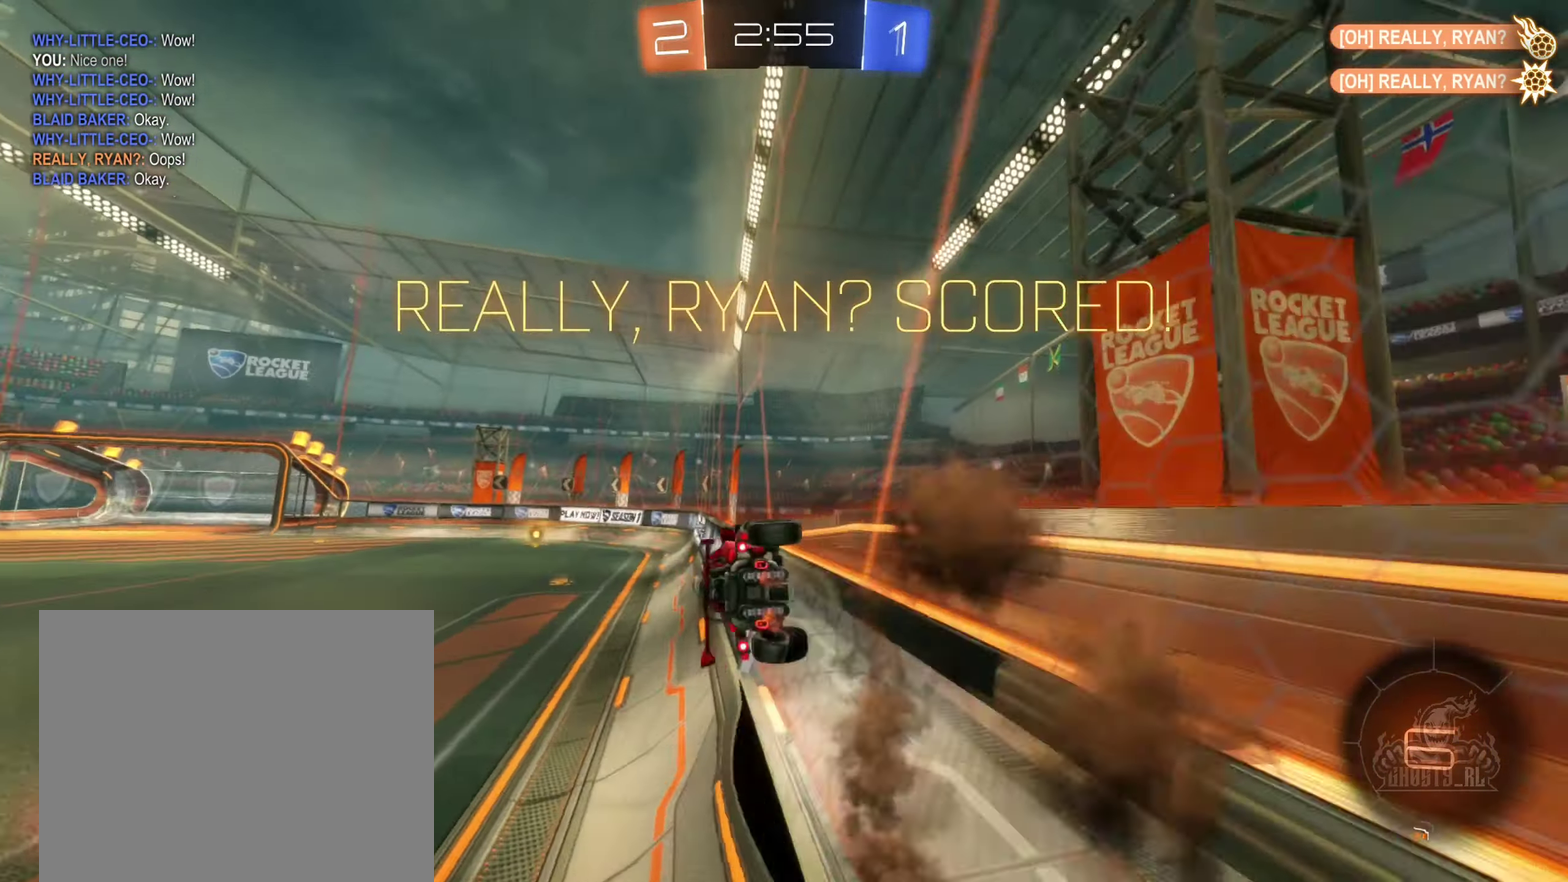
{"buttons": ["L1"], "left_stick": "center", "right_stick": "center", "events": [[100, "A", "down"], [250, "left_stick", "center"], [383, "left_stick", "down-right"], [483, "A", "up"], [483, "R2", "up"], [483, "left_stick", "center"]]}
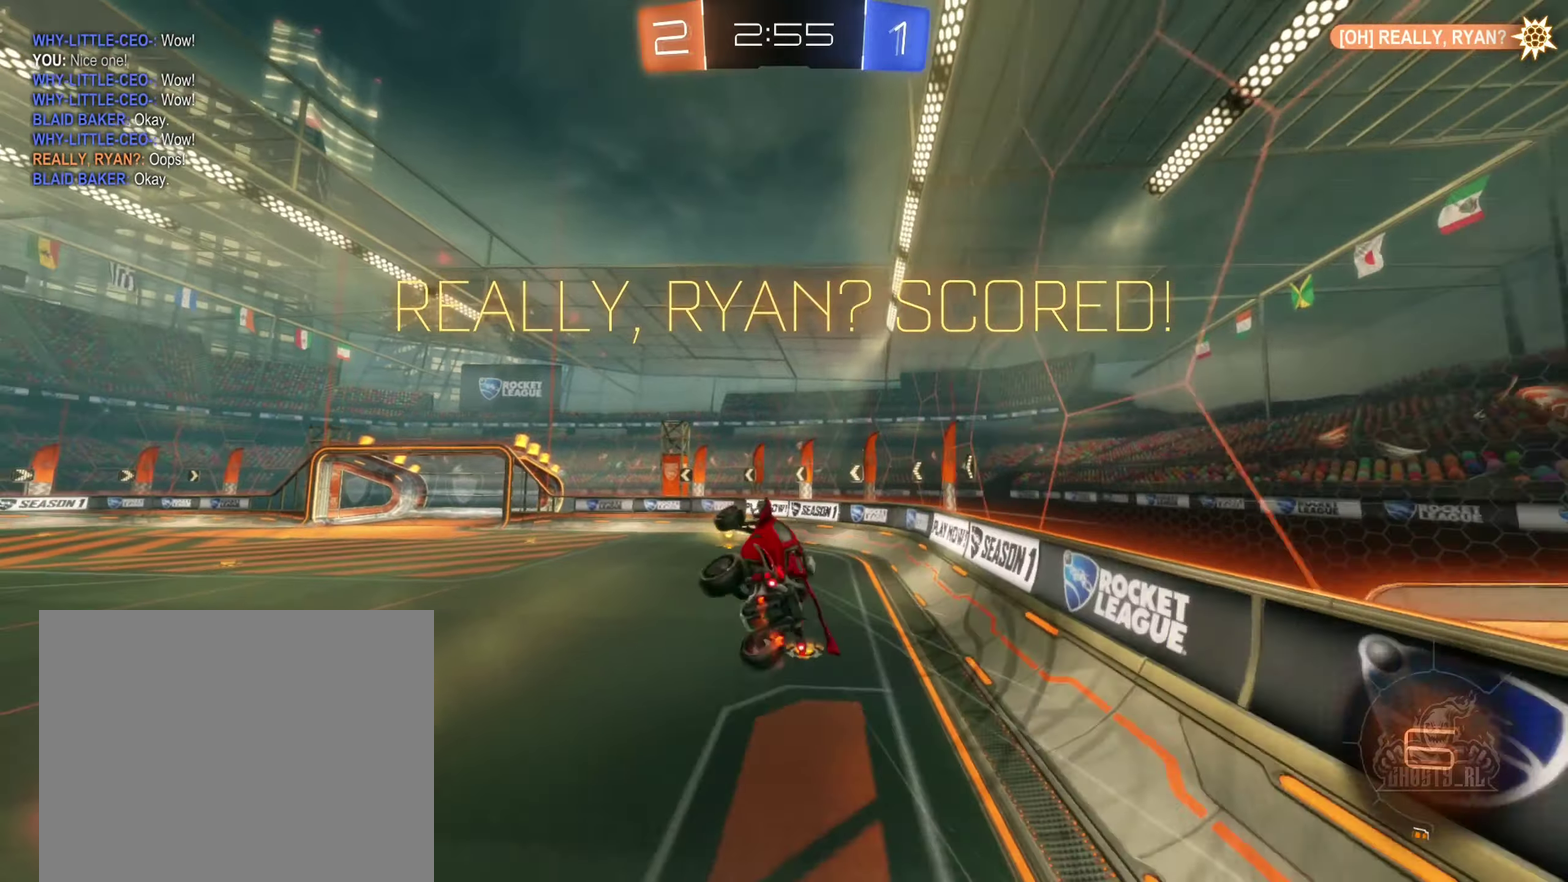
{"buttons": [], "left_stick": "center", "right_stick": "center", "events": [[33, "L1", "up"]]}
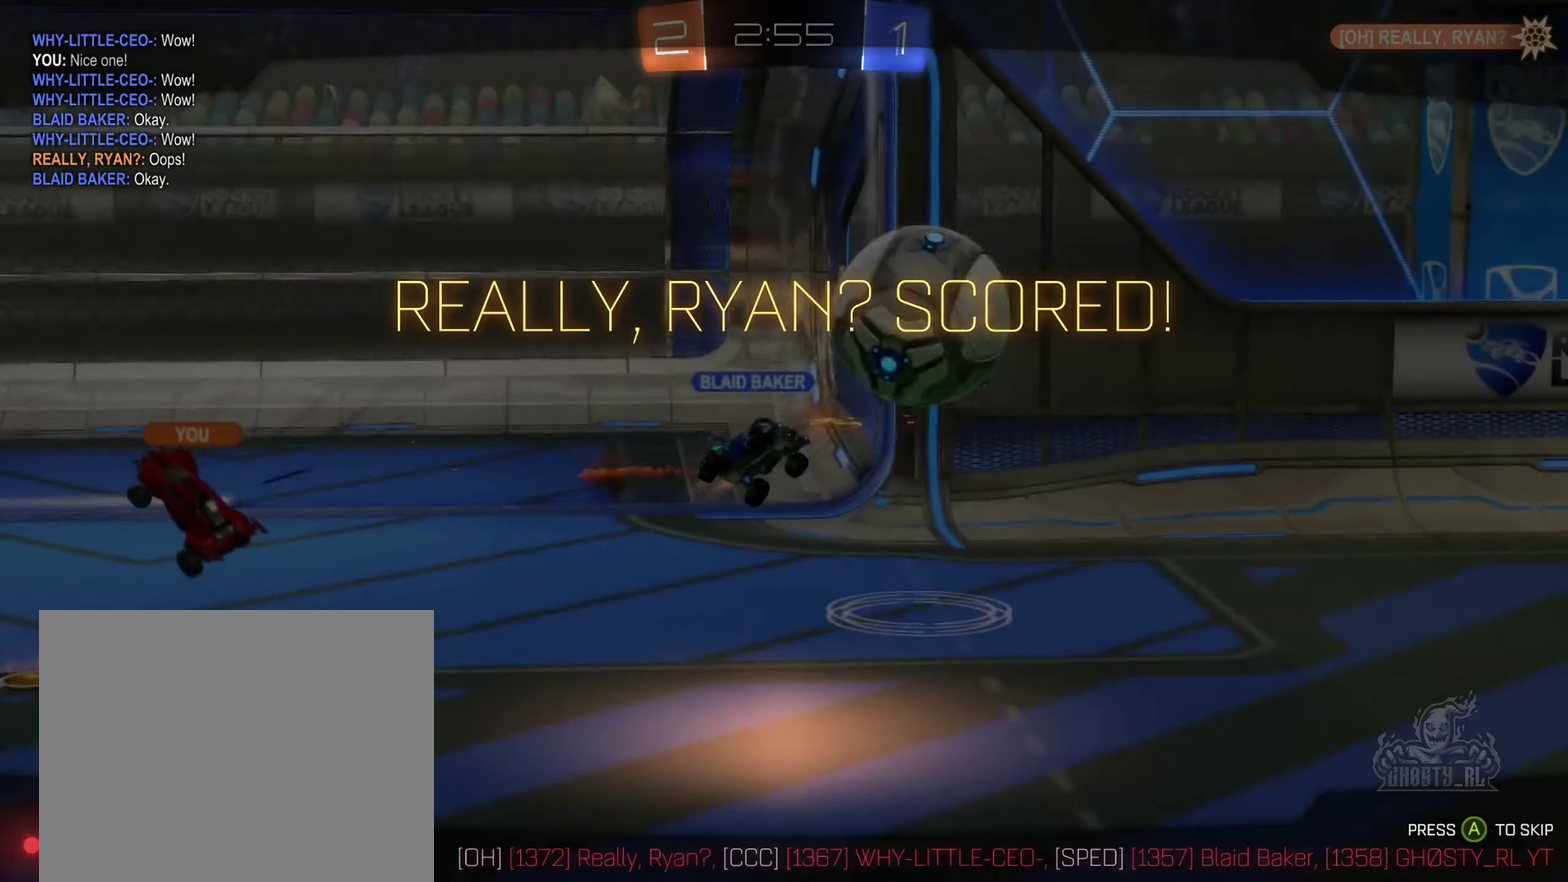
{"buttons": [], "left_stick": "center", "right_stick": "center", "events": []}
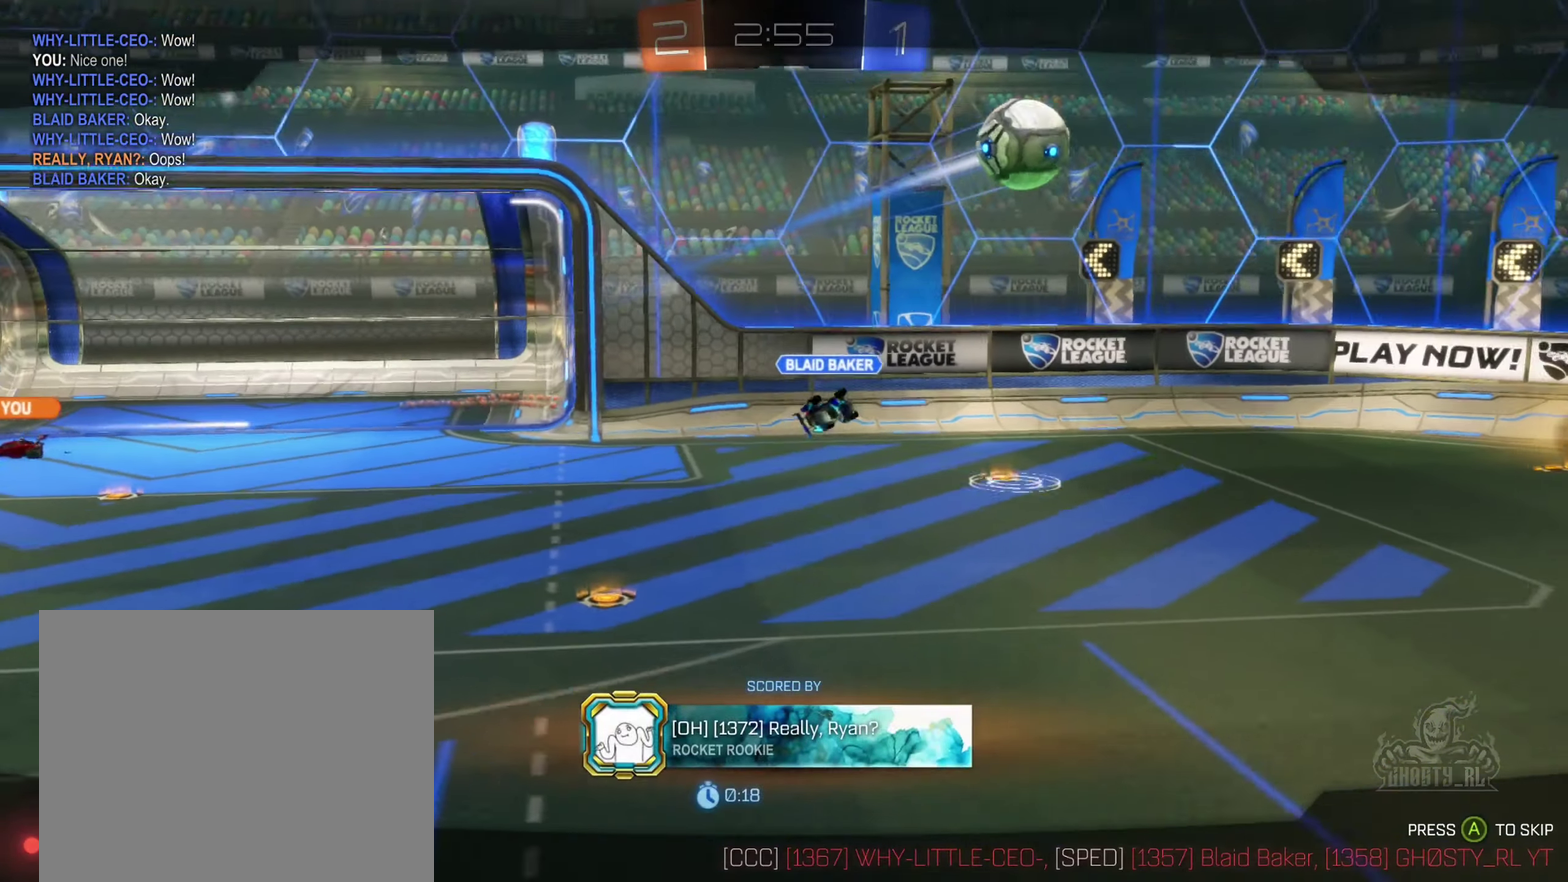
{"buttons": [], "left_stick": "center", "right_stick": "center", "events": [[233, "A", "down"], [383, "A", "up"]]}
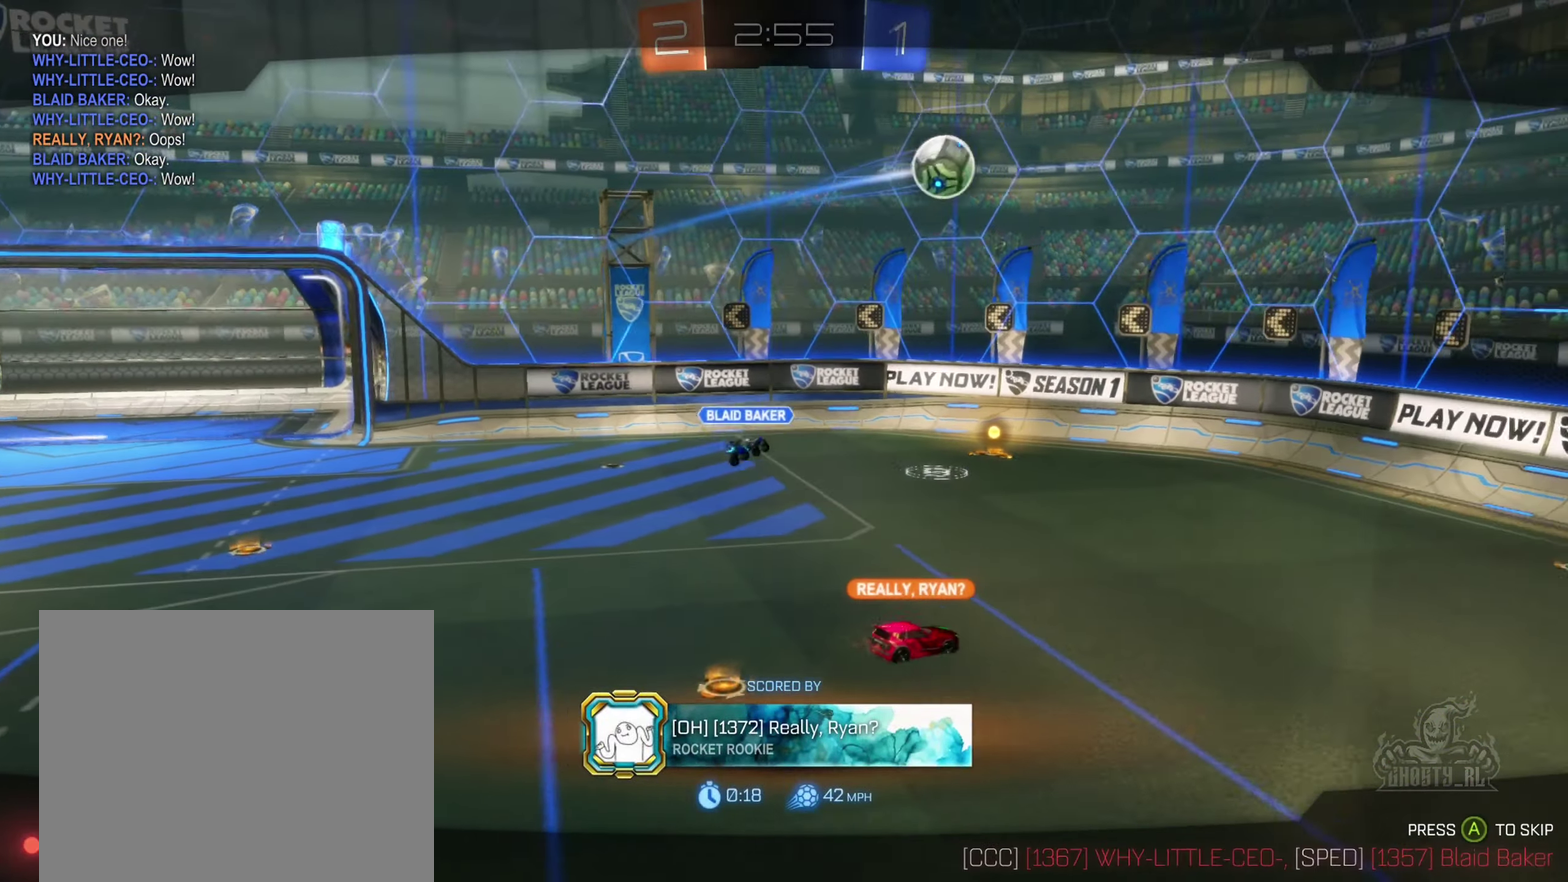
{"buttons": [], "left_stick": "center", "right_stick": "center", "events": []}
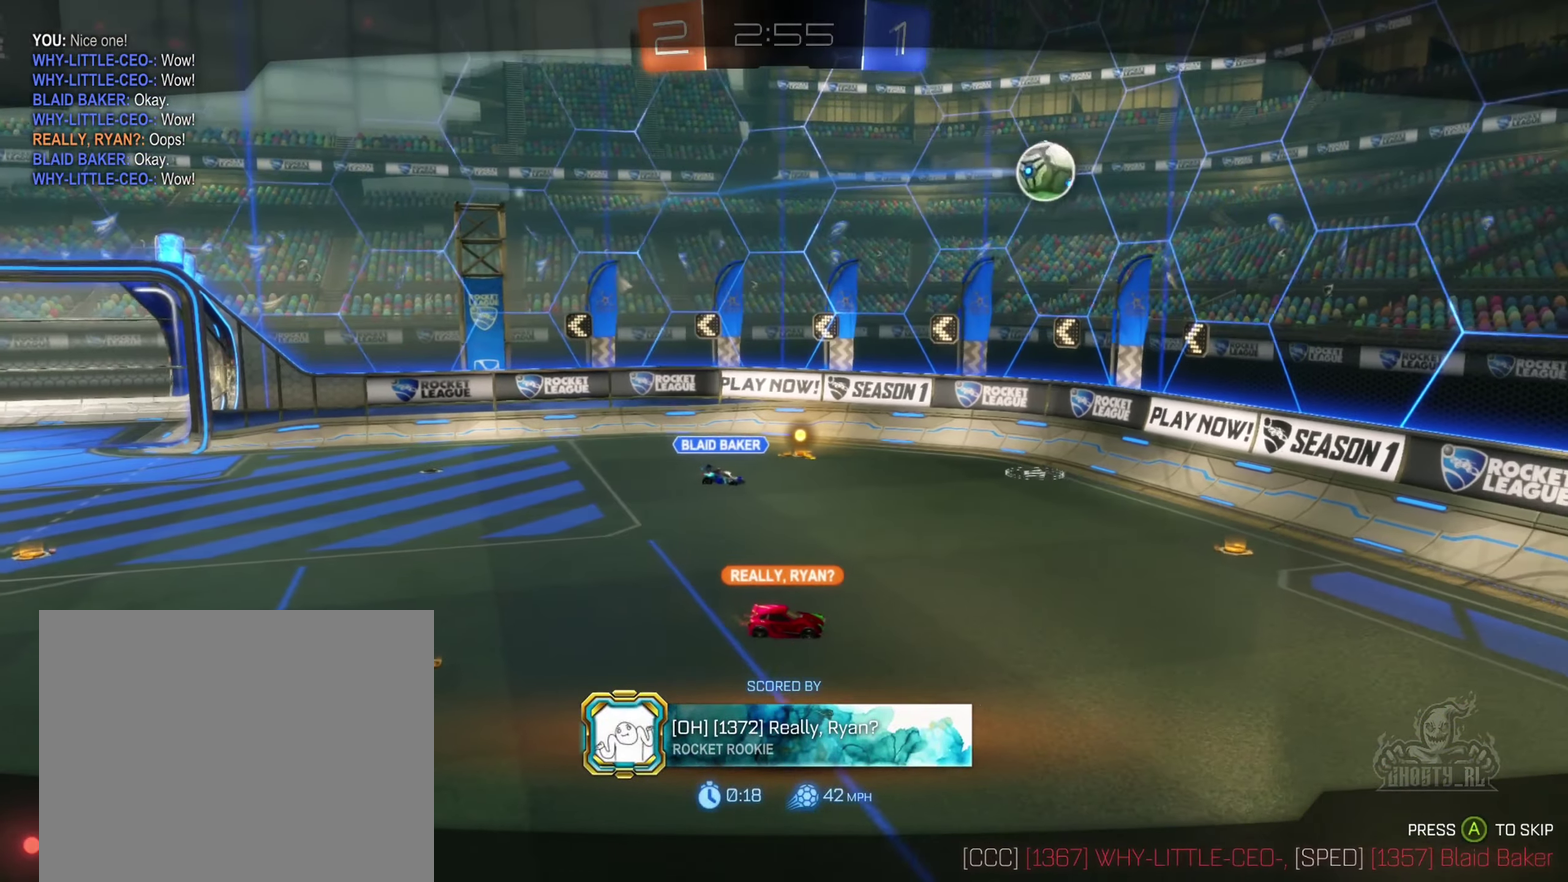
{"buttons": [], "left_stick": "center", "right_stick": "center", "events": []}
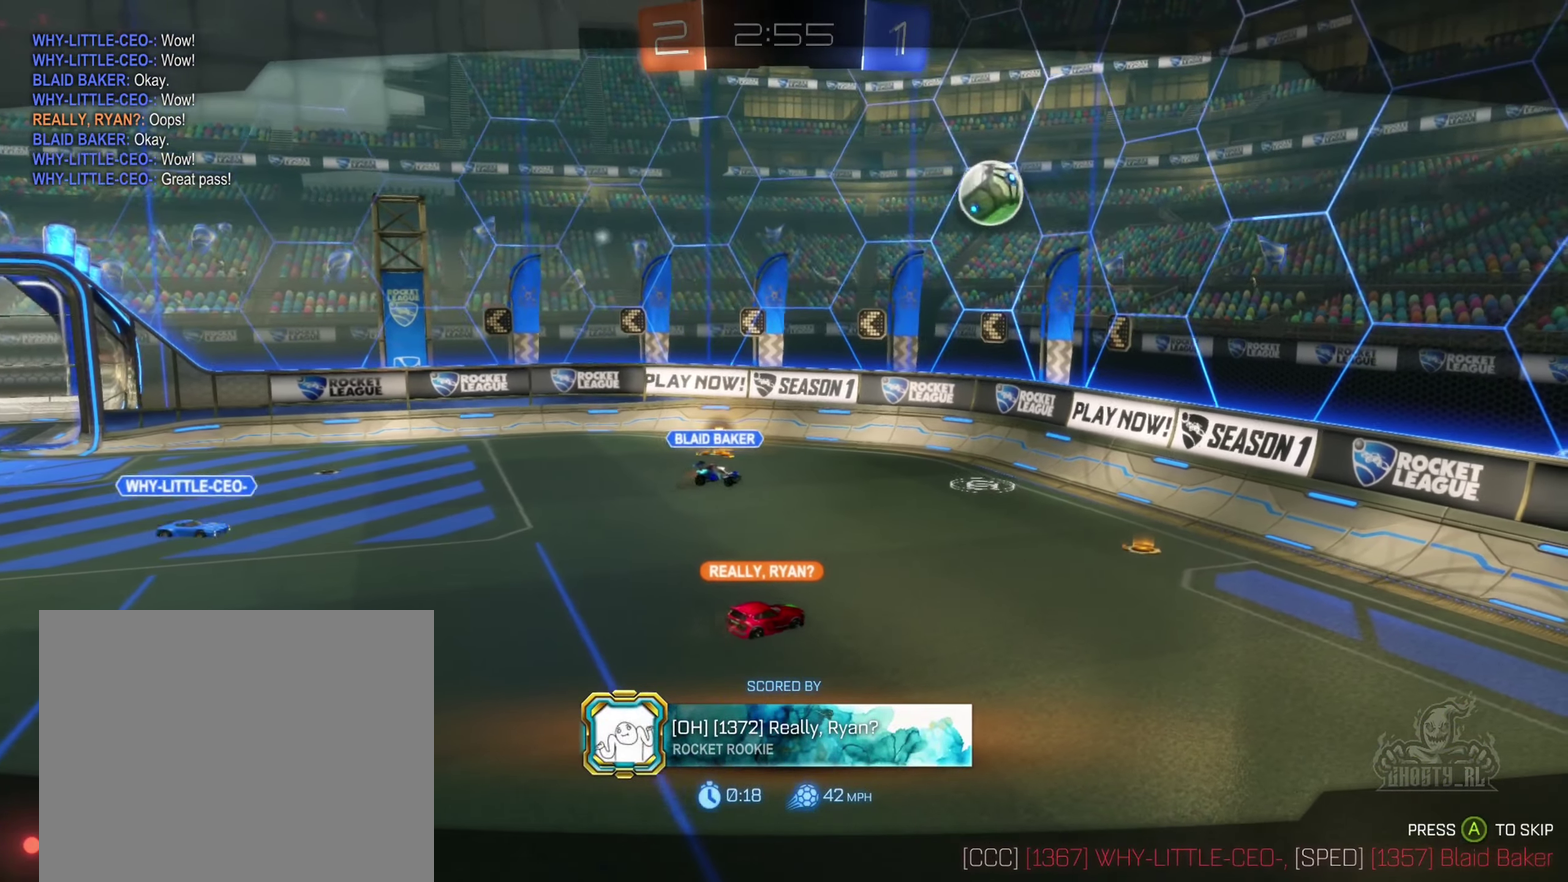
{"buttons": [], "left_stick": "center", "right_stick": "center", "events": []}
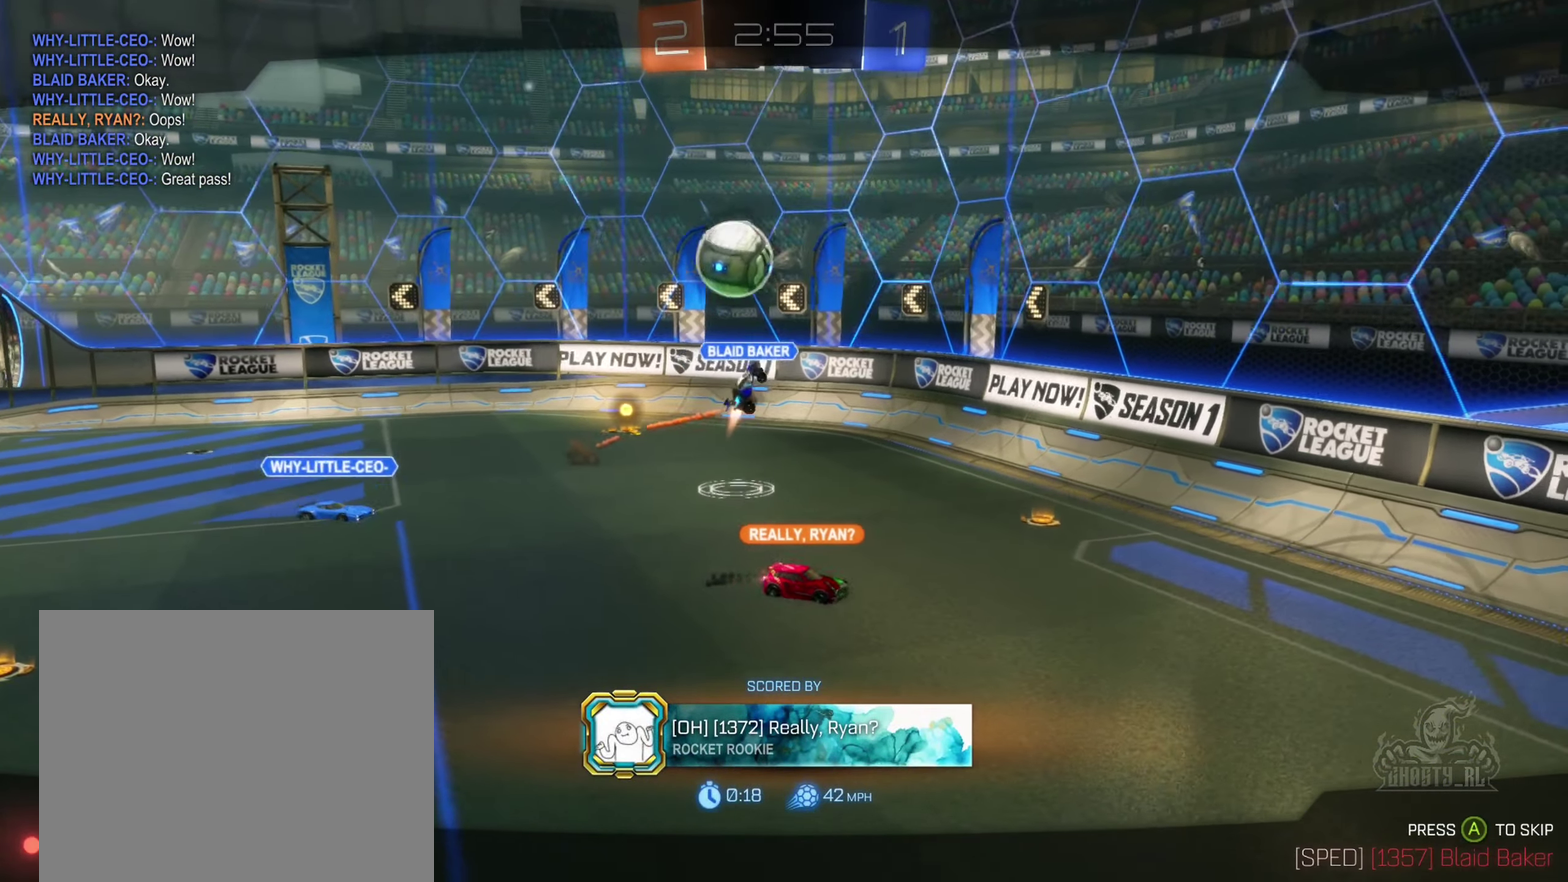
{"buttons": [], "left_stick": "center", "right_stick": "center", "events": []}
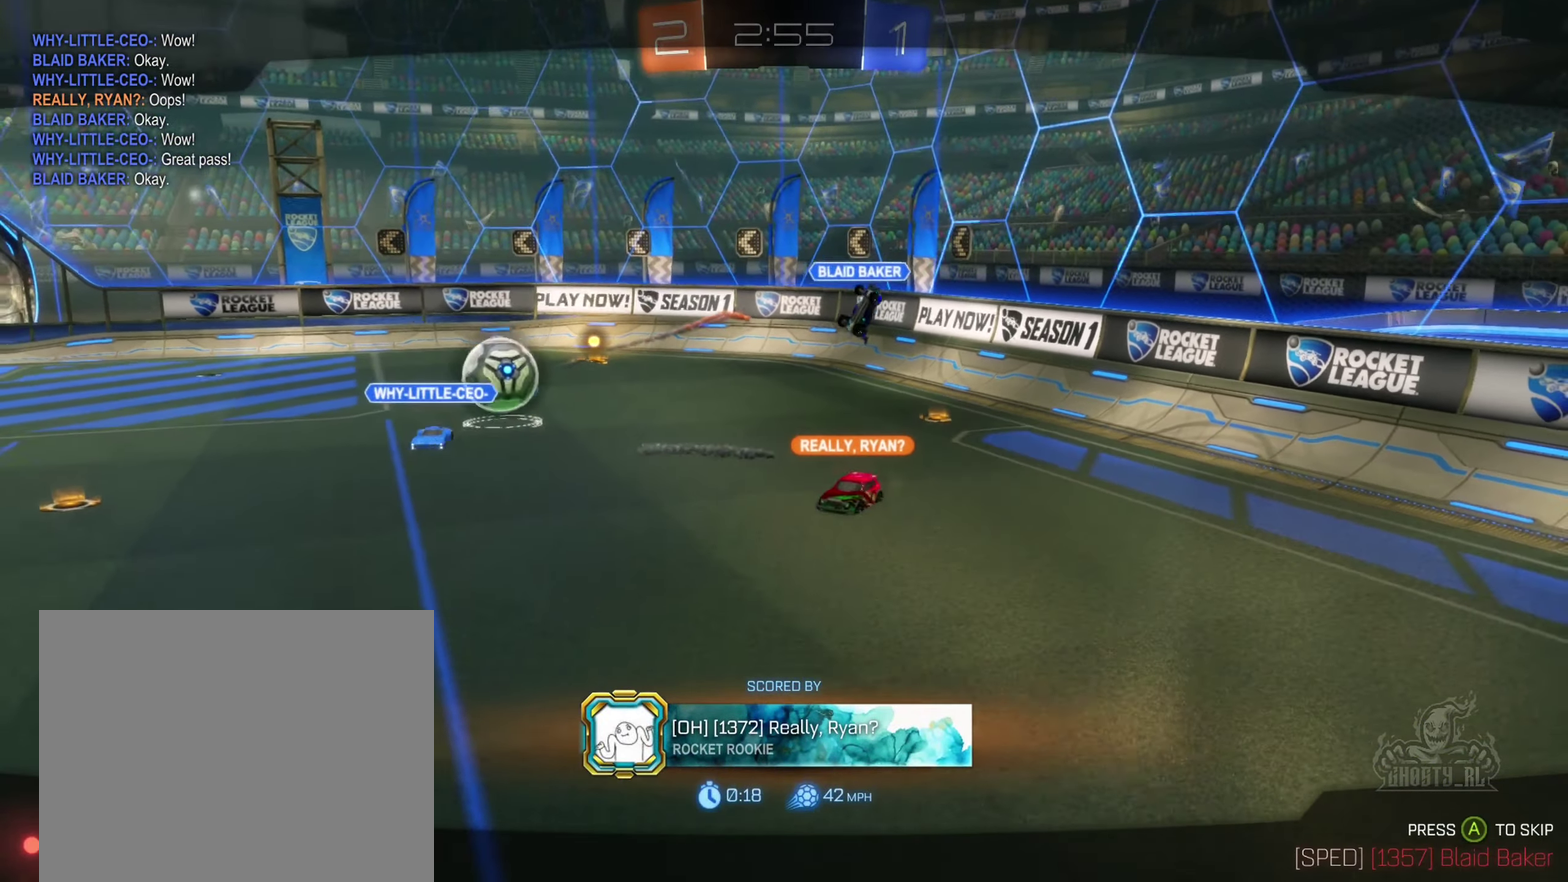
{"buttons": [], "left_stick": "center", "right_stick": "center", "events": []}
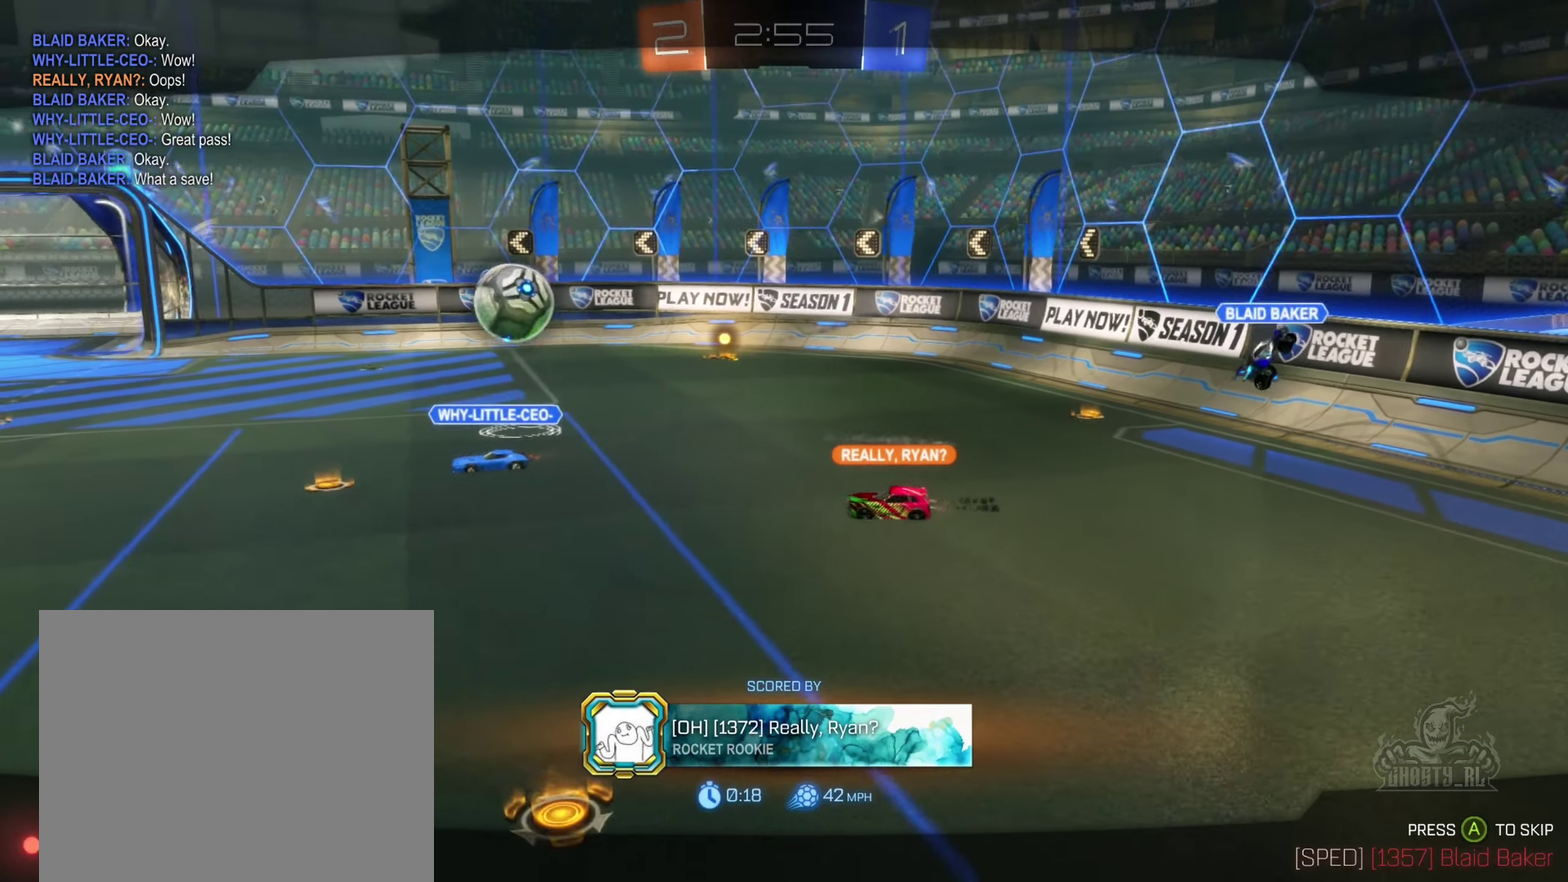
{"buttons": [], "left_stick": "center", "right_stick": "center", "events": []}
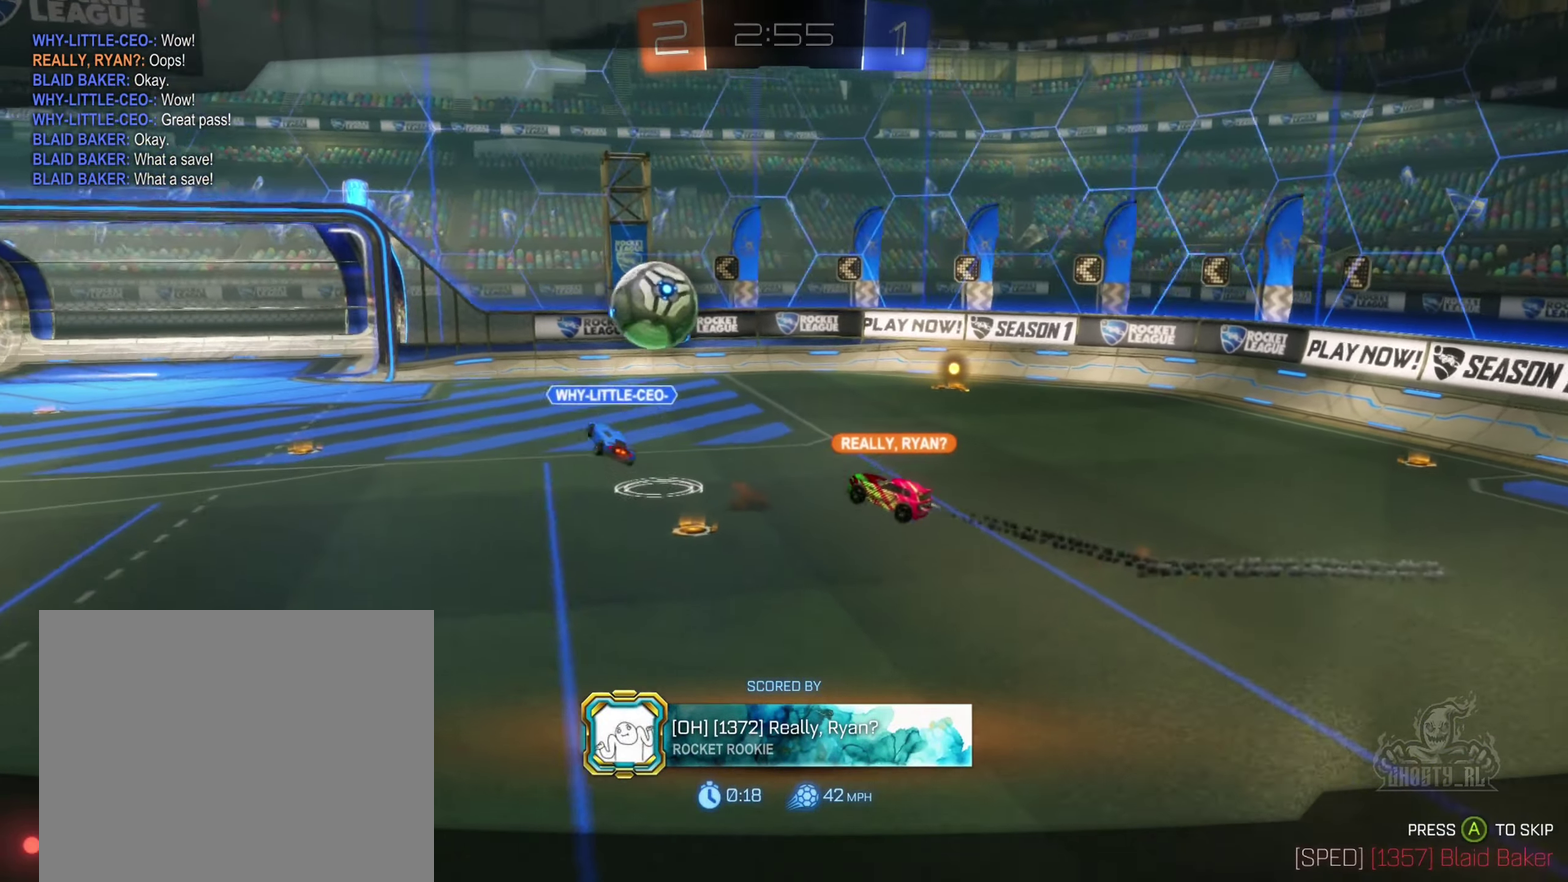
{"buttons": [], "left_stick": "center", "right_stick": "center", "events": []}
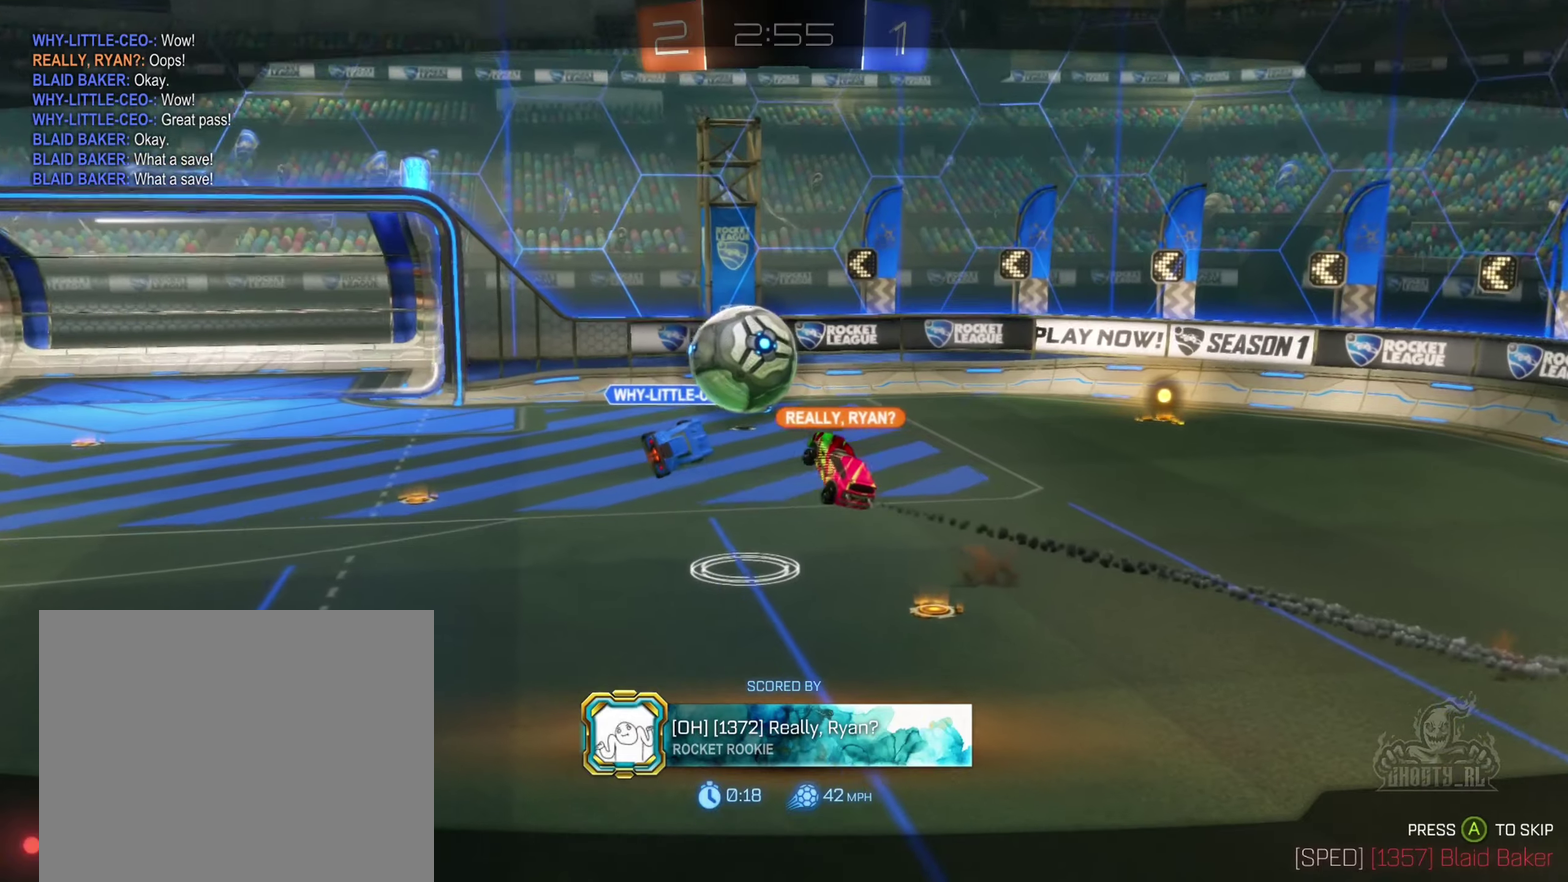
{"buttons": ["X"], "left_stick": "center", "right_stick": "center", "events": [[467, "X", "down"]]}
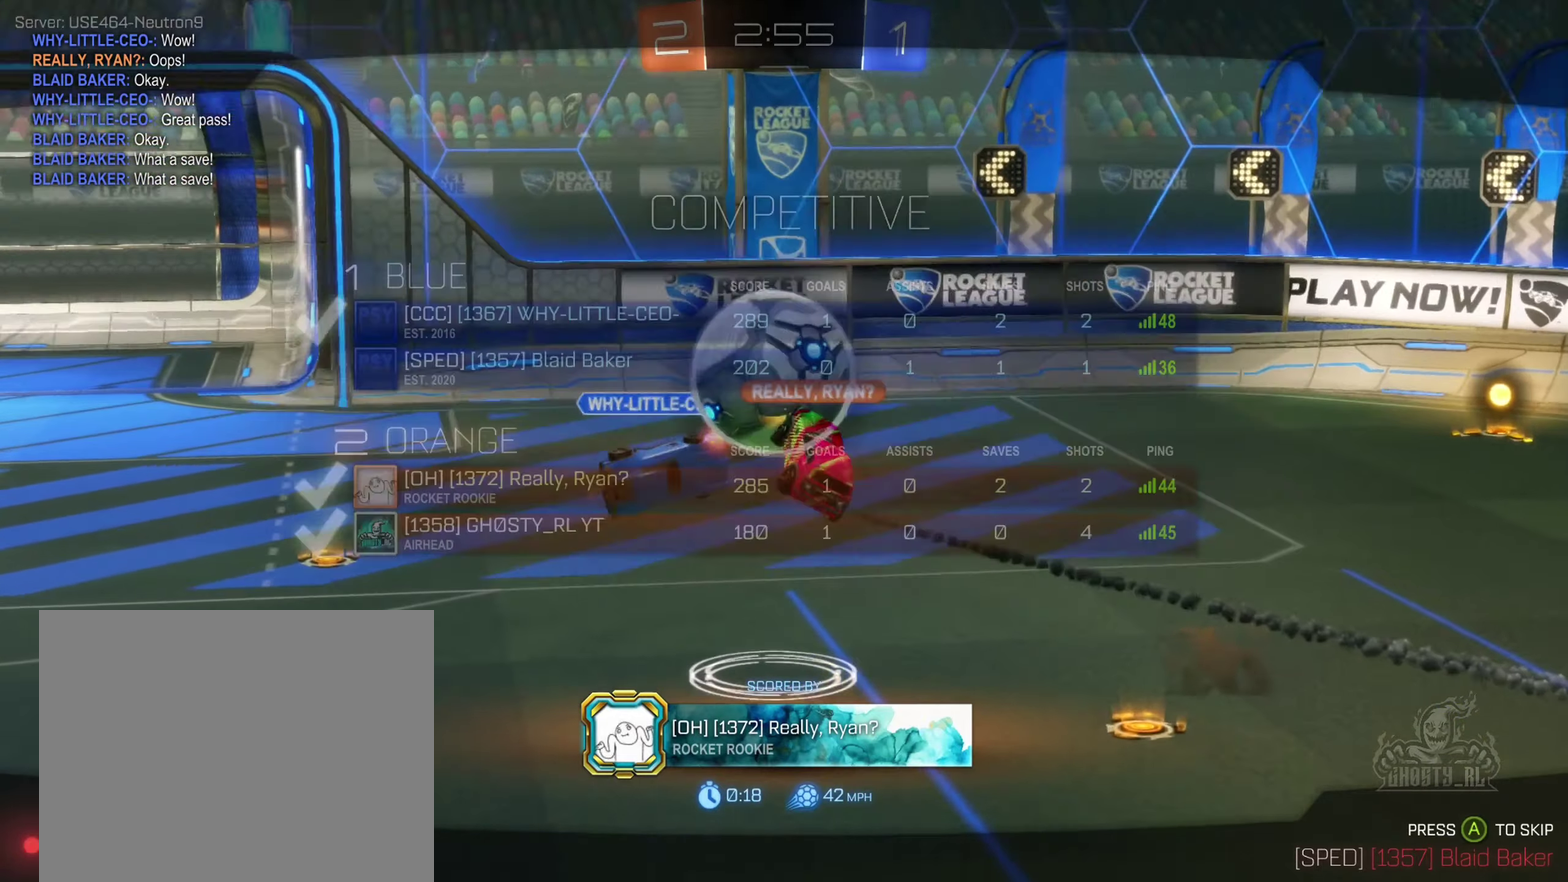
{"buttons": ["X"], "left_stick": "center", "right_stick": "center", "events": []}
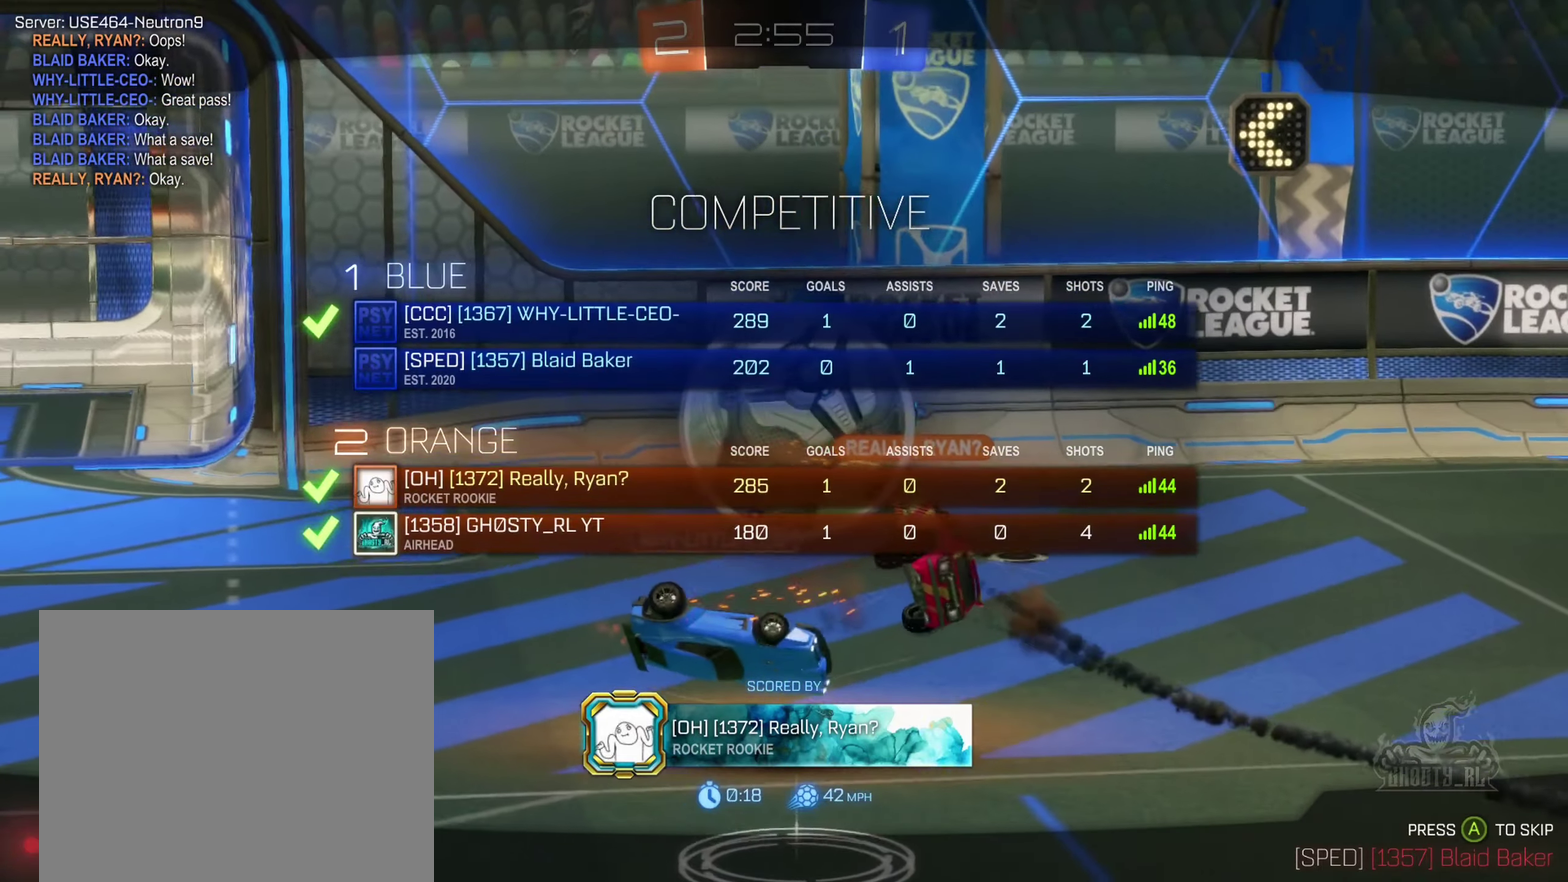
{"buttons": ["X"], "left_stick": "center", "right_stick": "center", "events": []}
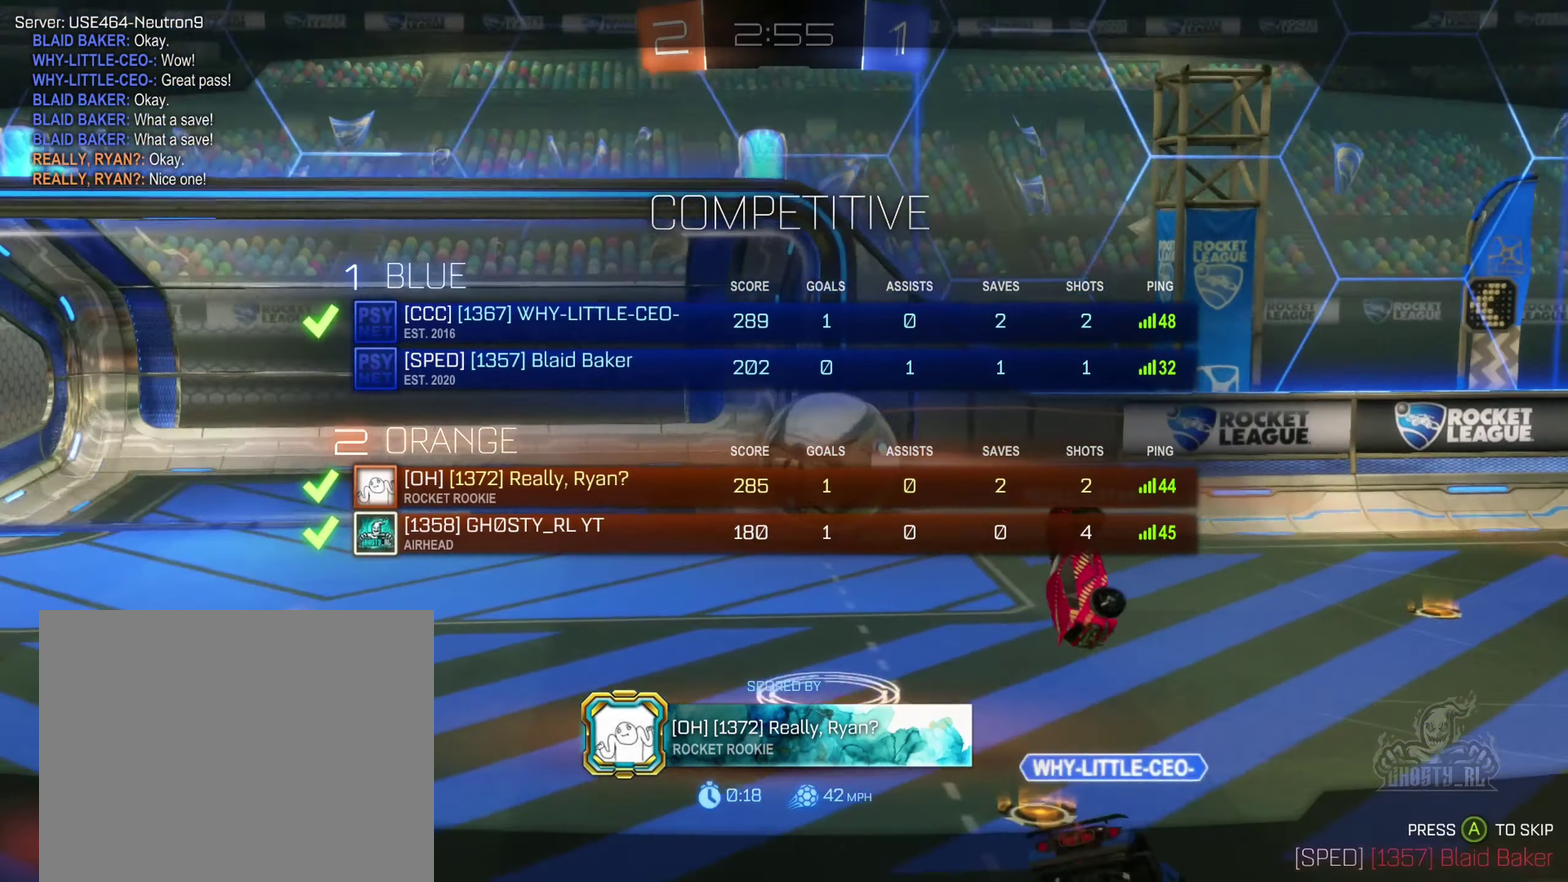
{"buttons": ["X"], "left_stick": "center", "right_stick": "center", "events": []}
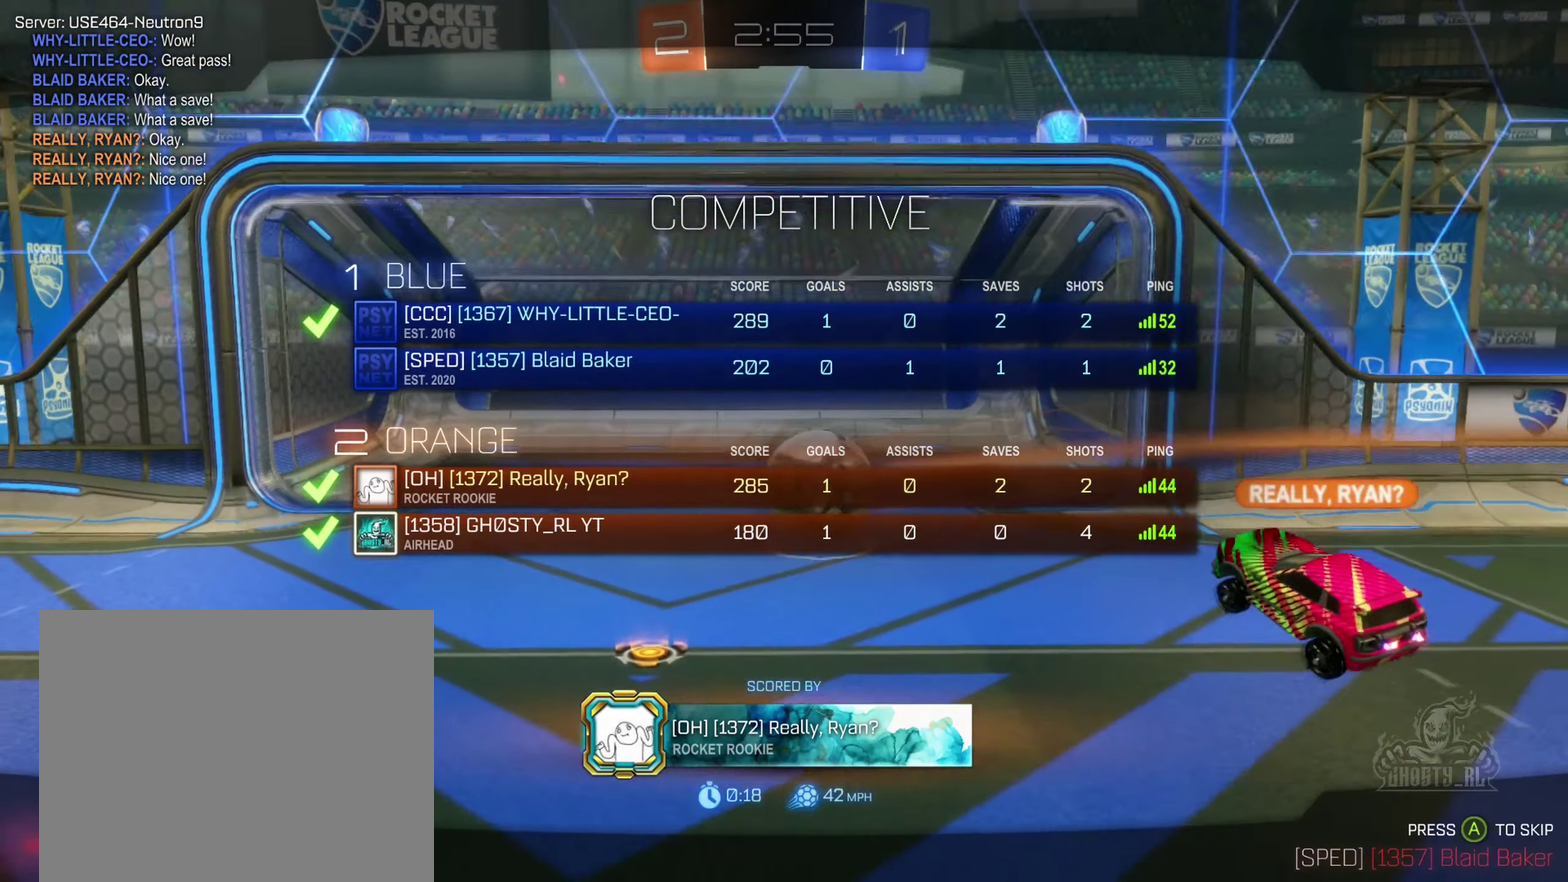
{"buttons": [], "left_stick": "center", "right_stick": "center", "events": [[433, "X", "up"]]}
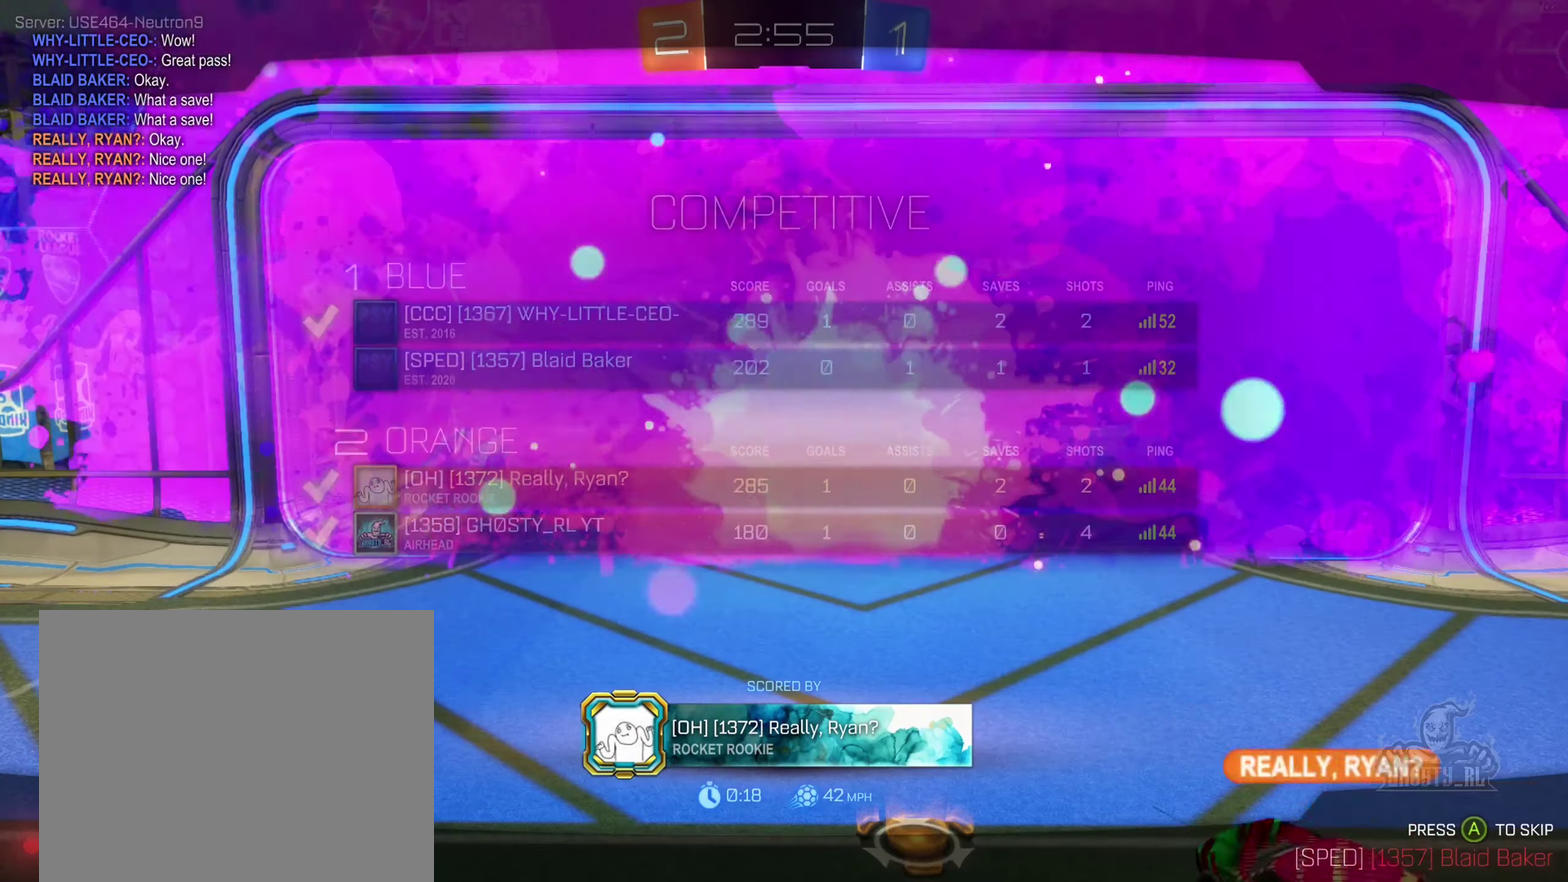
{"buttons": ["X"], "left_stick": "center", "right_stick": "center", "events": [[300, "X", "down"]]}
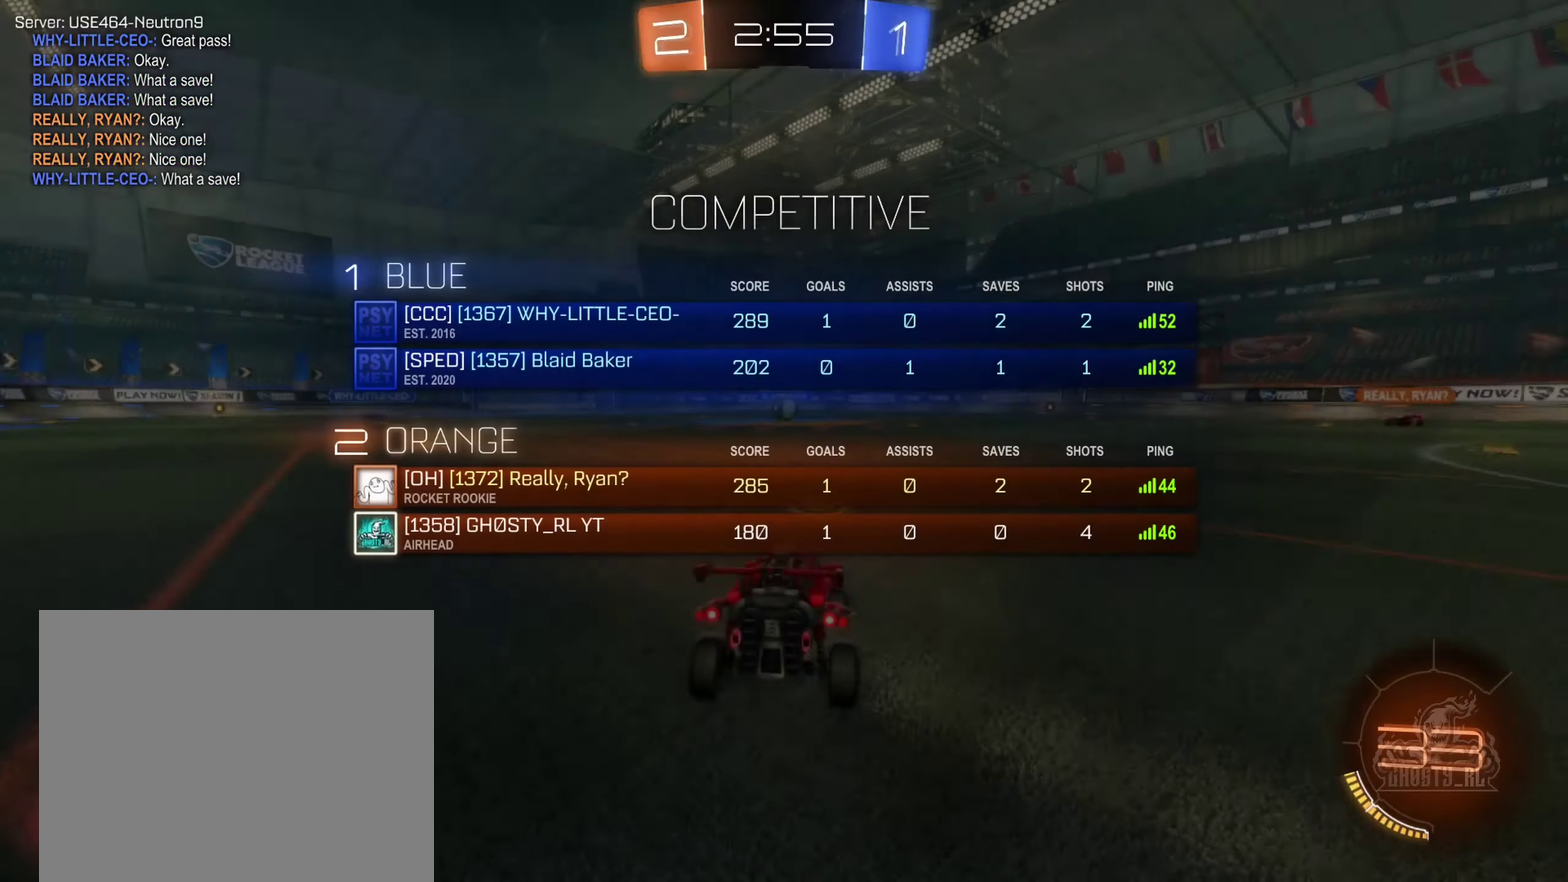
{"buttons": ["X"], "left_stick": "center", "right_stick": "center", "events": []}